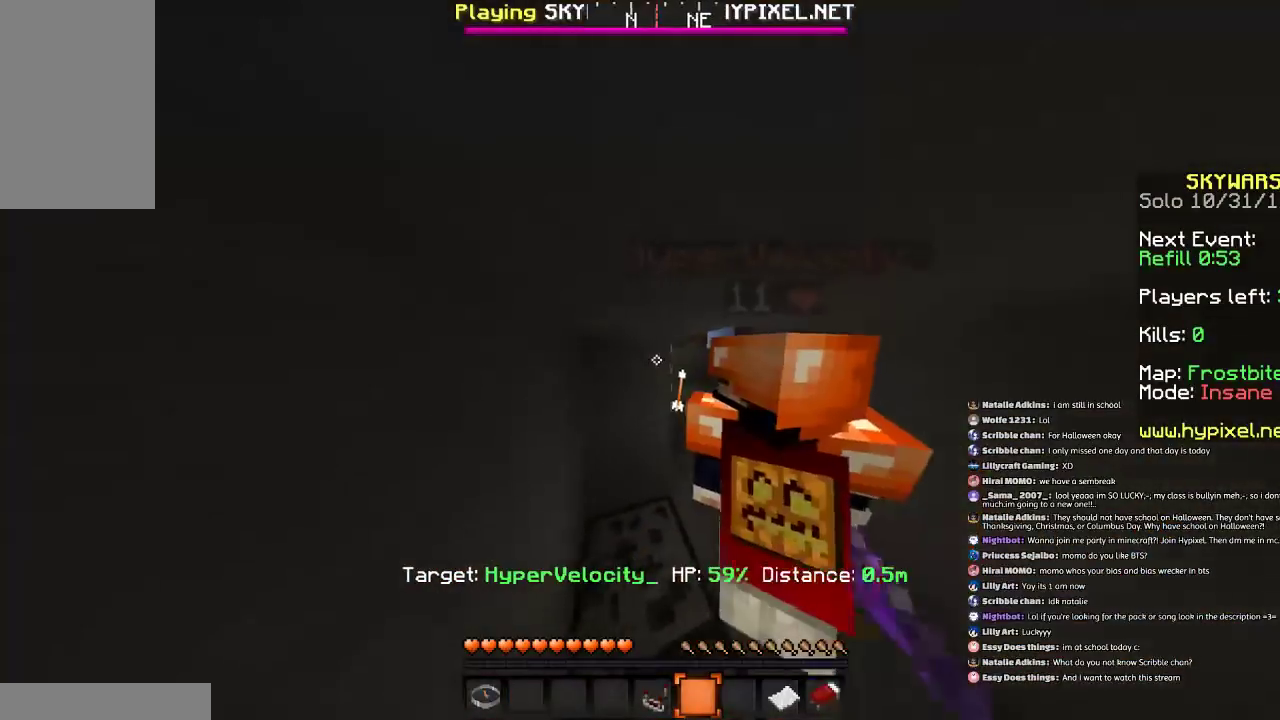
Gameplay with keyboard and mouse; each line is a JSON object with the keys and mouse buttons held at the frame after it. "events" lists presses ("down") and releases ("up") of "a", "d", "s", "space", "w", "mouse_left" and "mouse_right" between this image and that frame as [ms after this image, input, new state], when the widget could be followed in between. "mouse_left", "mouse_right" = the "left", "right" buttons of the "mouse" list. No other keys are recorded. Fast repeated clicks can show as one long hold. Mouse movement is not recorded.
{"keys": [], "mouse": [], "events": [[166, "a", "up"], [233, "space", "up"]]}
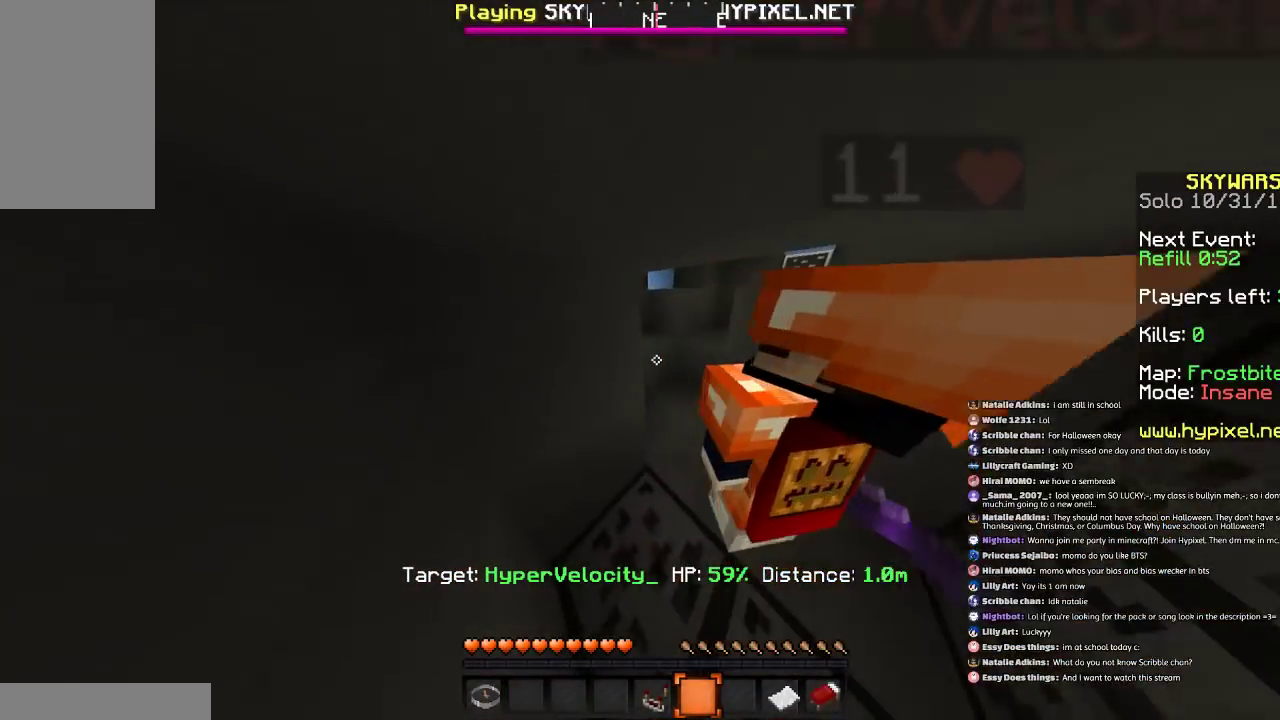
{"keys": [], "mouse": [], "events": [[134, "d", "down"], [134, "w", "down"], [267, "d", "up"], [267, "w", "up"]]}
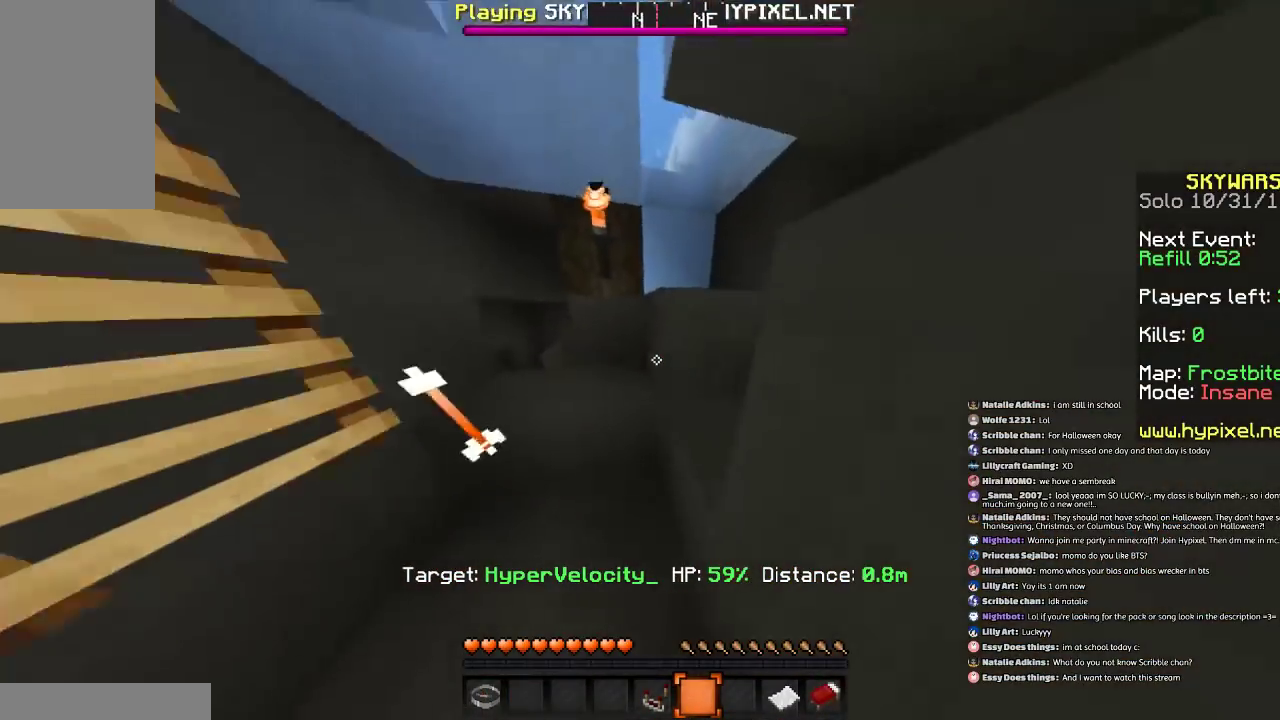
{"keys": [], "mouse": [], "events": []}
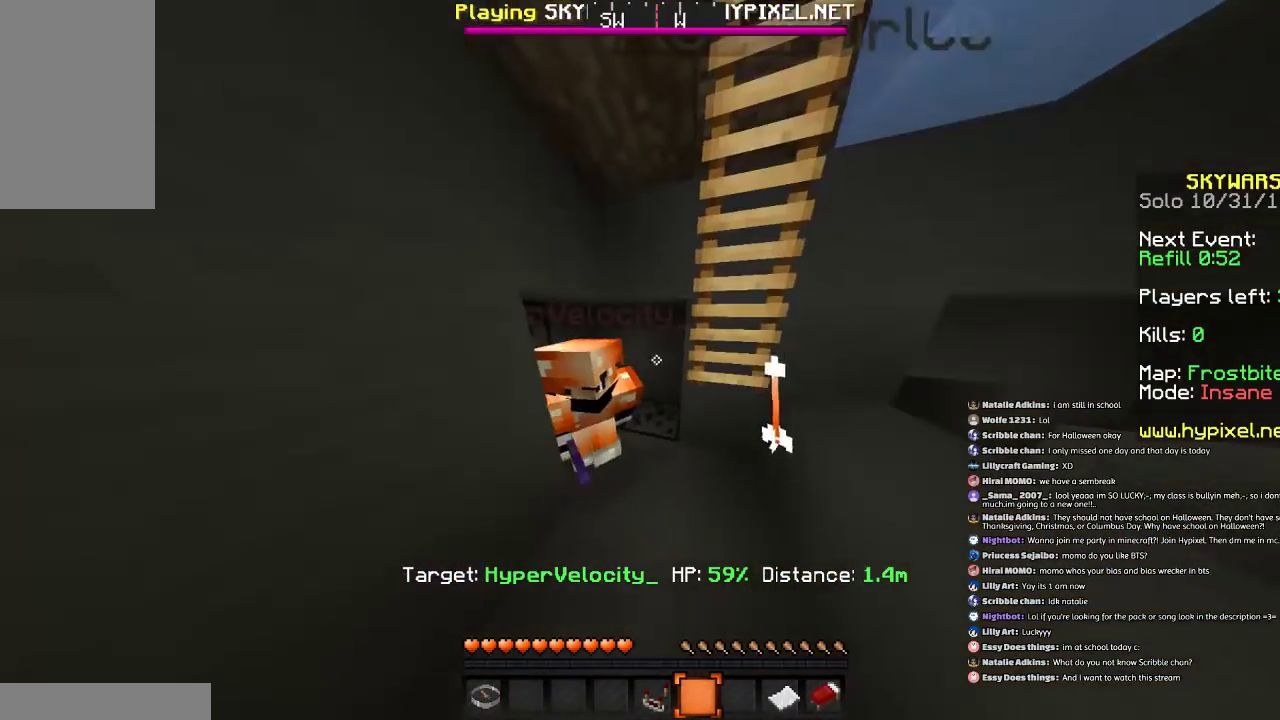
{"keys": [], "mouse": [], "events": [[367, "d", "down"], [434, "d", "up"]]}
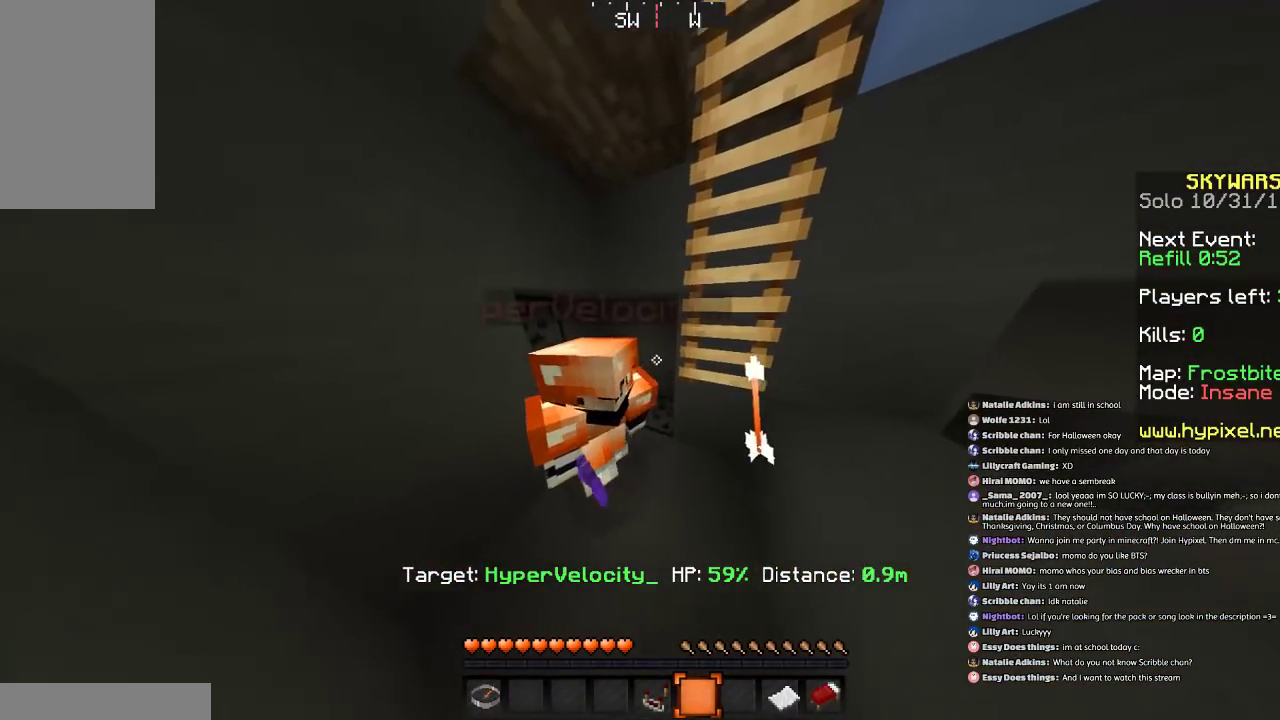
{"keys": ["space", "w"], "mouse": [], "events": [[166, "w", "down"], [433, "space", "down"]]}
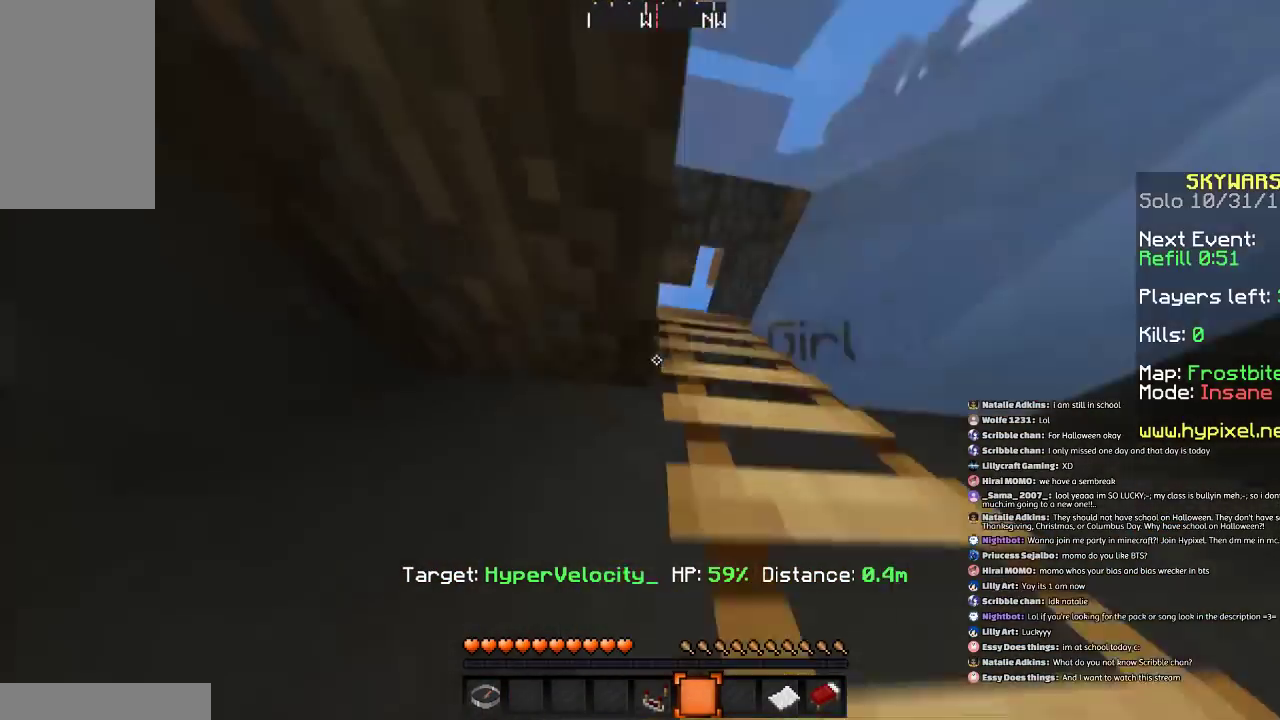
{"keys": ["space", "w"], "mouse": [], "events": [[200, "d", "down"], [400, "d", "up"]]}
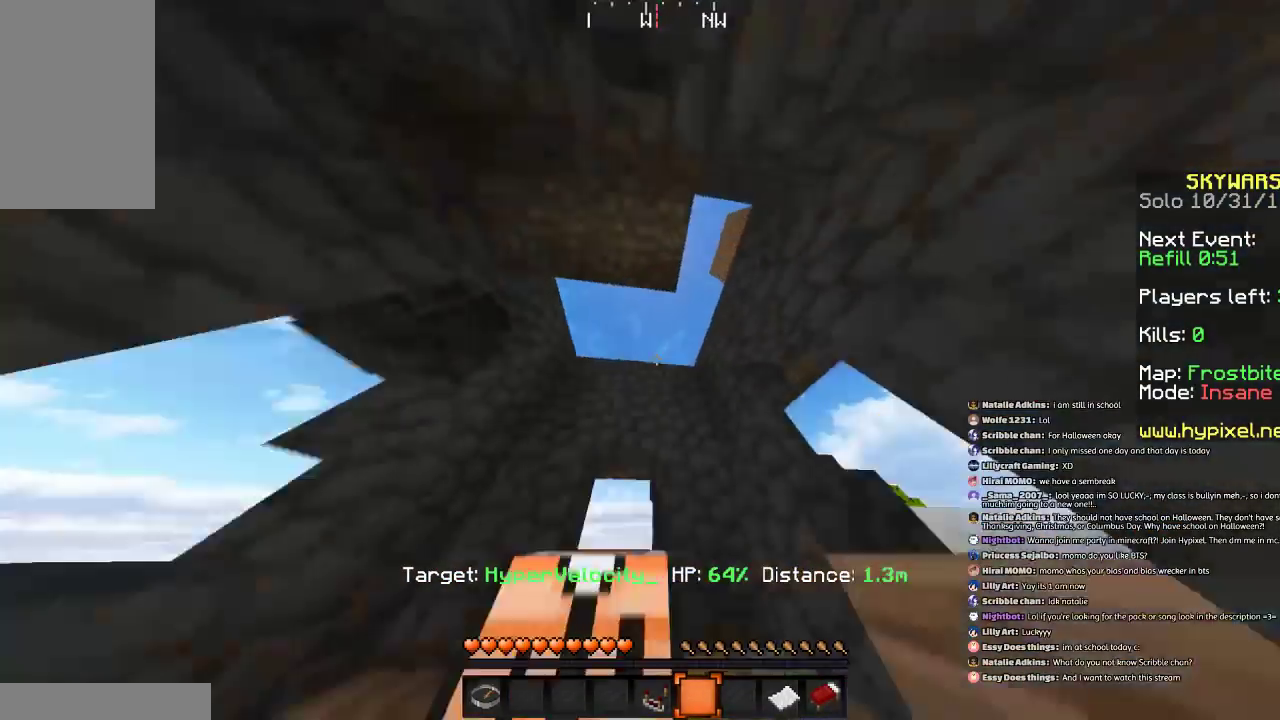
{"keys": [], "mouse": [], "events": [[100, "a", "down"], [200, "a", "up"], [266, "space", "up"], [266, "w", "up"]]}
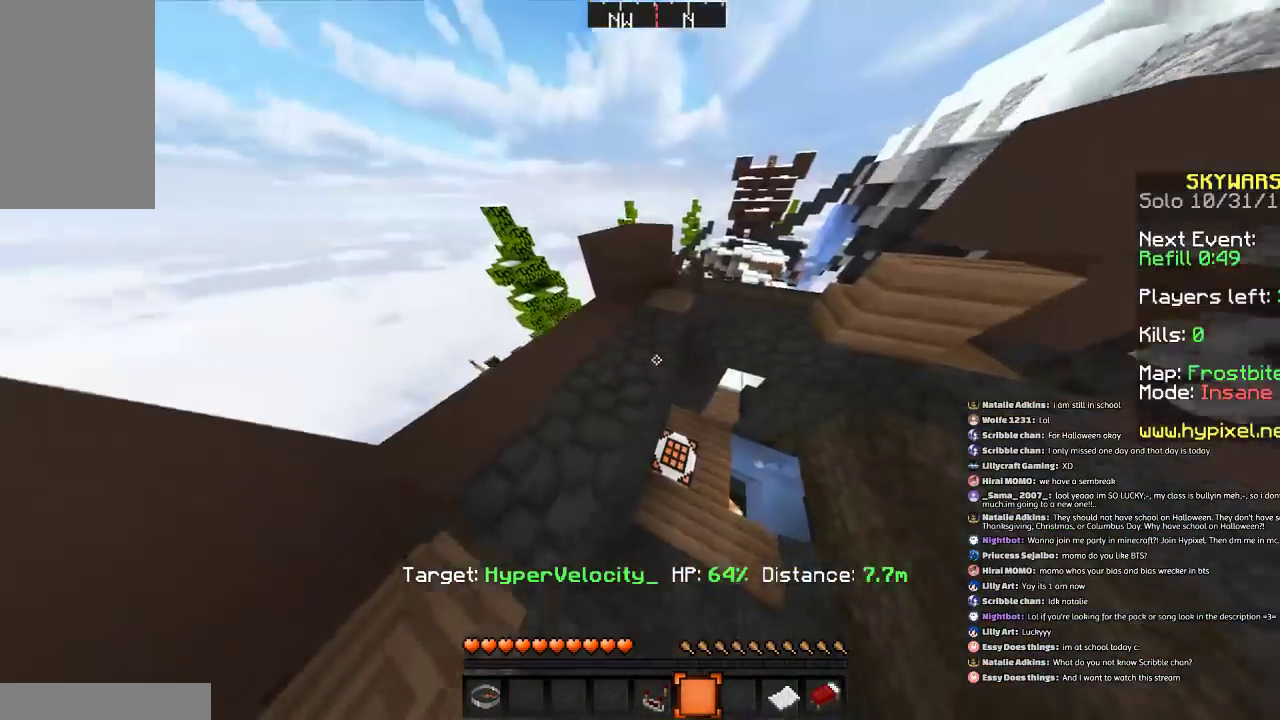
{"keys": [], "mouse": [], "events": []}
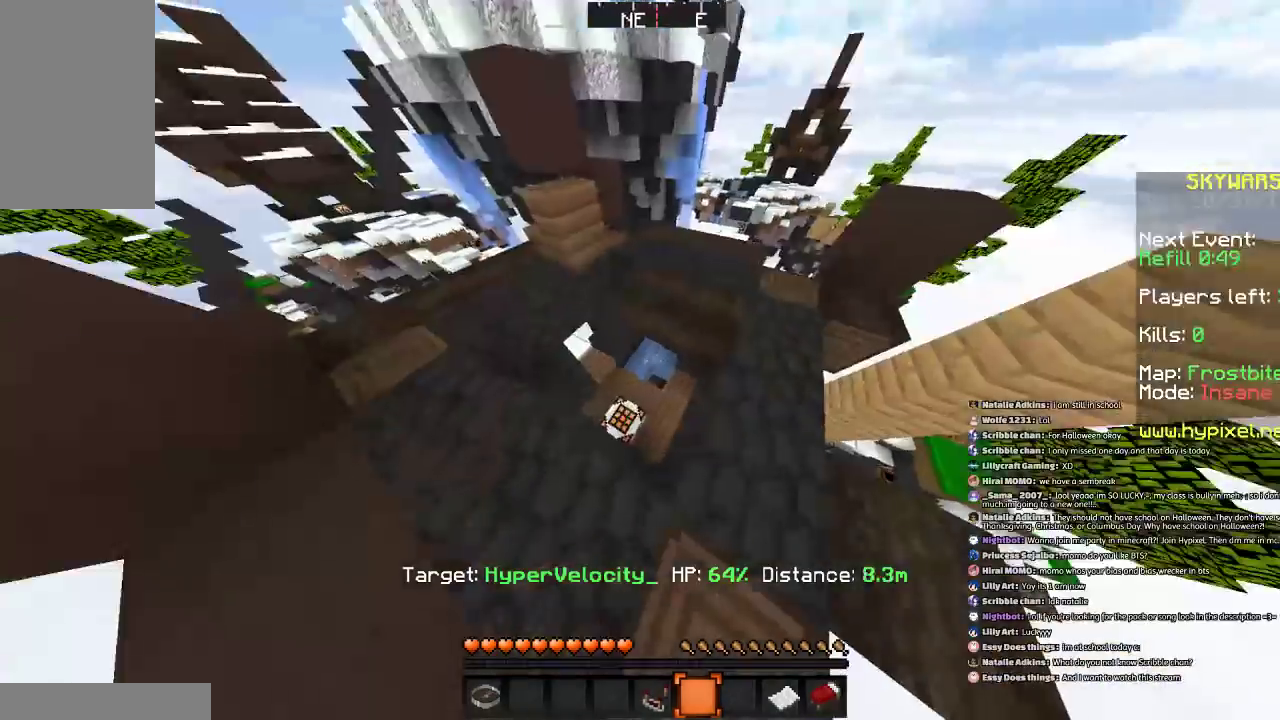
{"keys": [], "mouse": [], "events": [[166, "space", "down"], [467, "space", "up"]]}
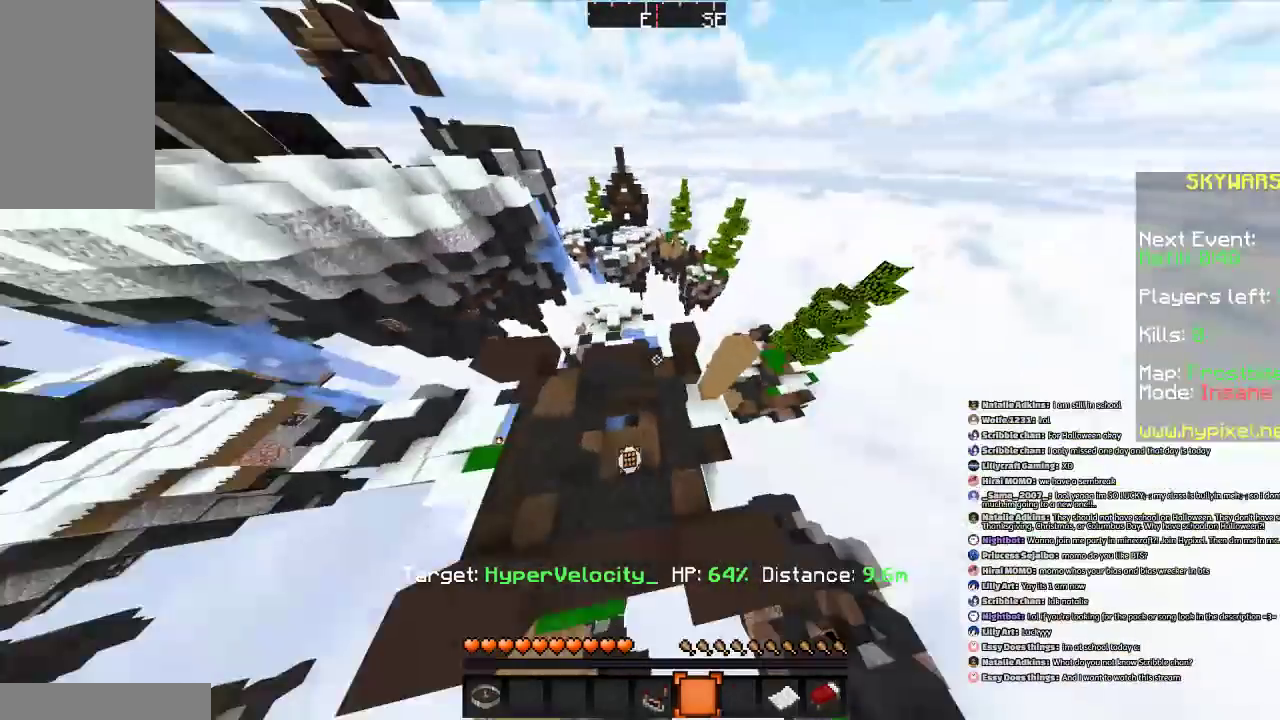
{"keys": [], "mouse": [], "events": []}
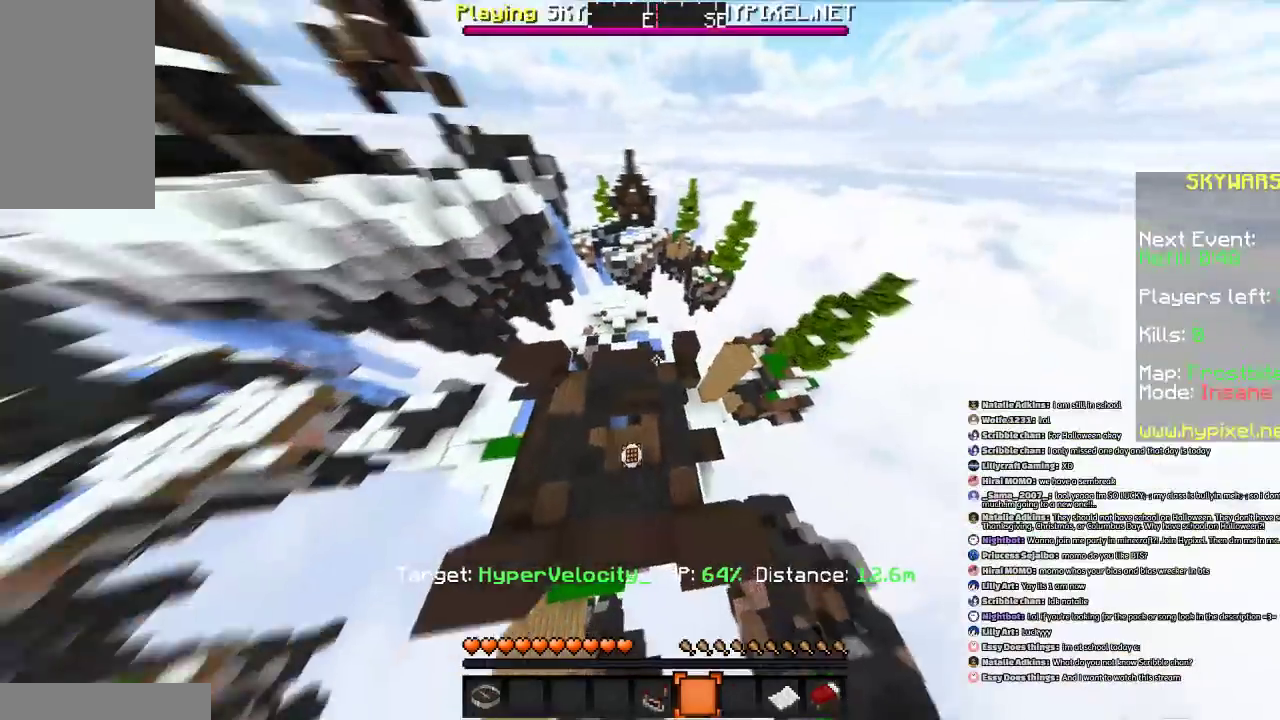
{"keys": [], "mouse": [], "events": [[200, "s", "down"], [367, "s", "up"]]}
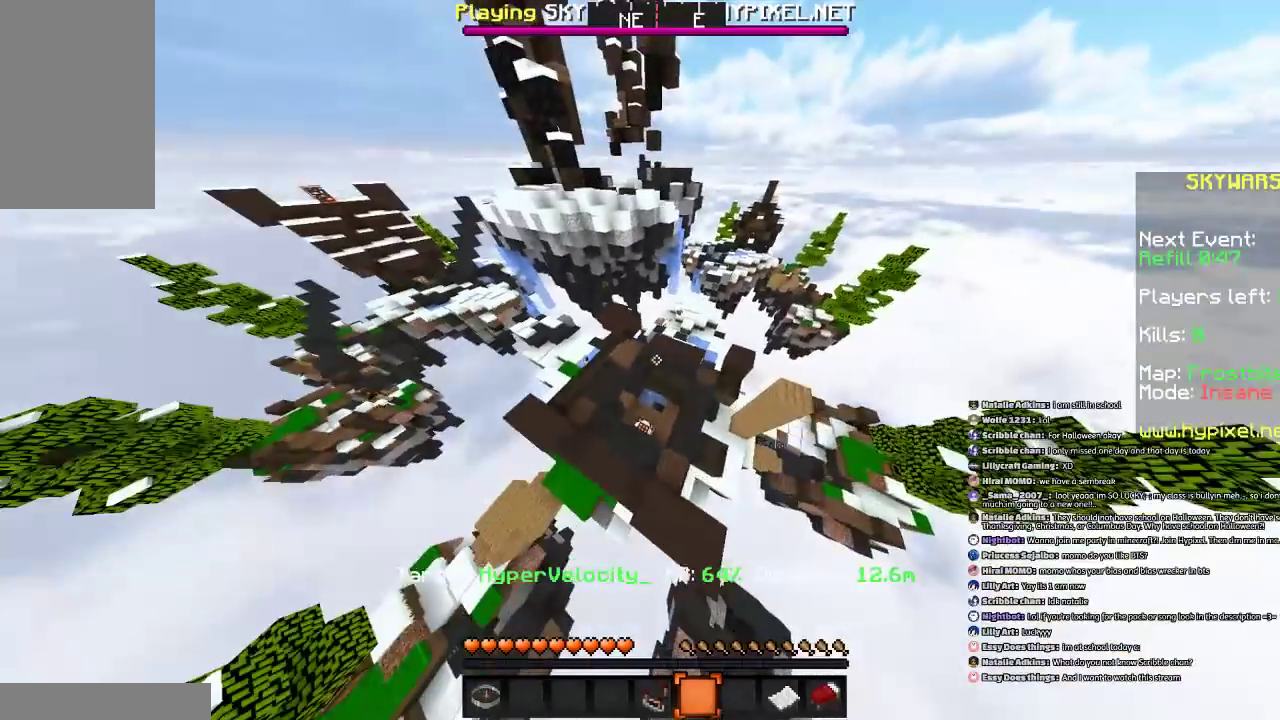
{"keys": [], "mouse": [], "events": [[100, "w", "down"], [267, "w", "up"]]}
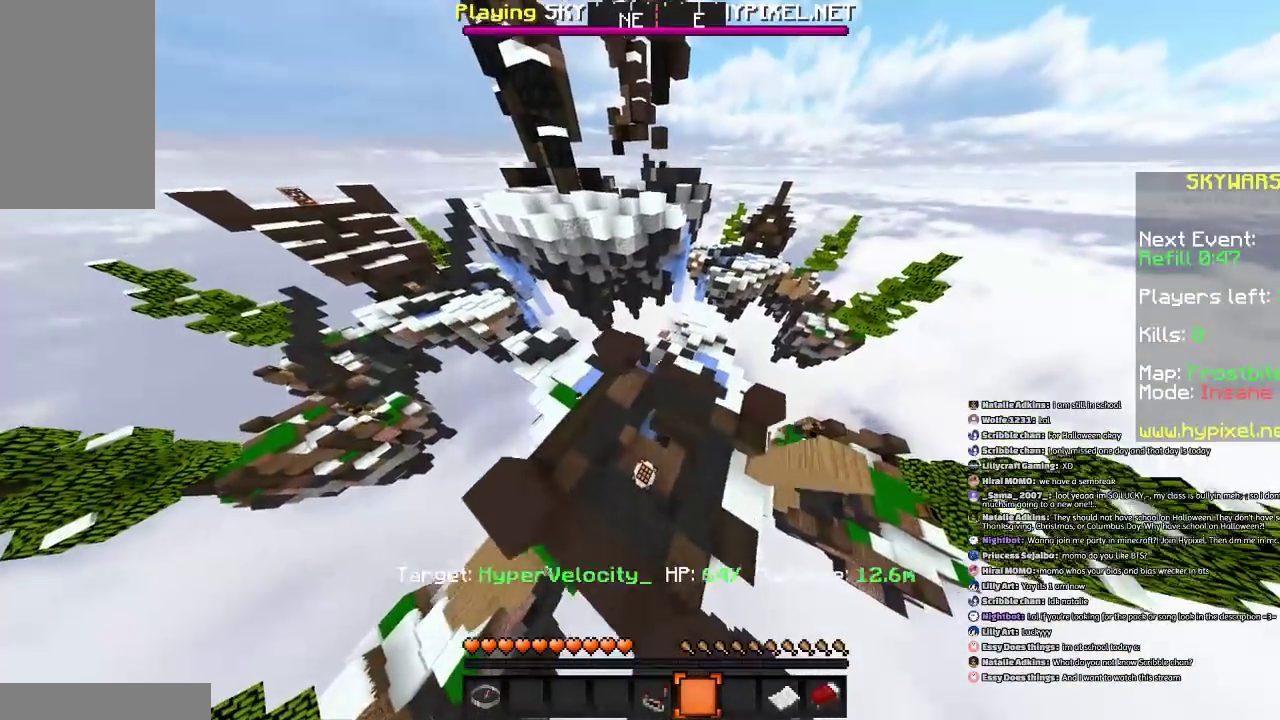
{"keys": [], "mouse": [], "events": []}
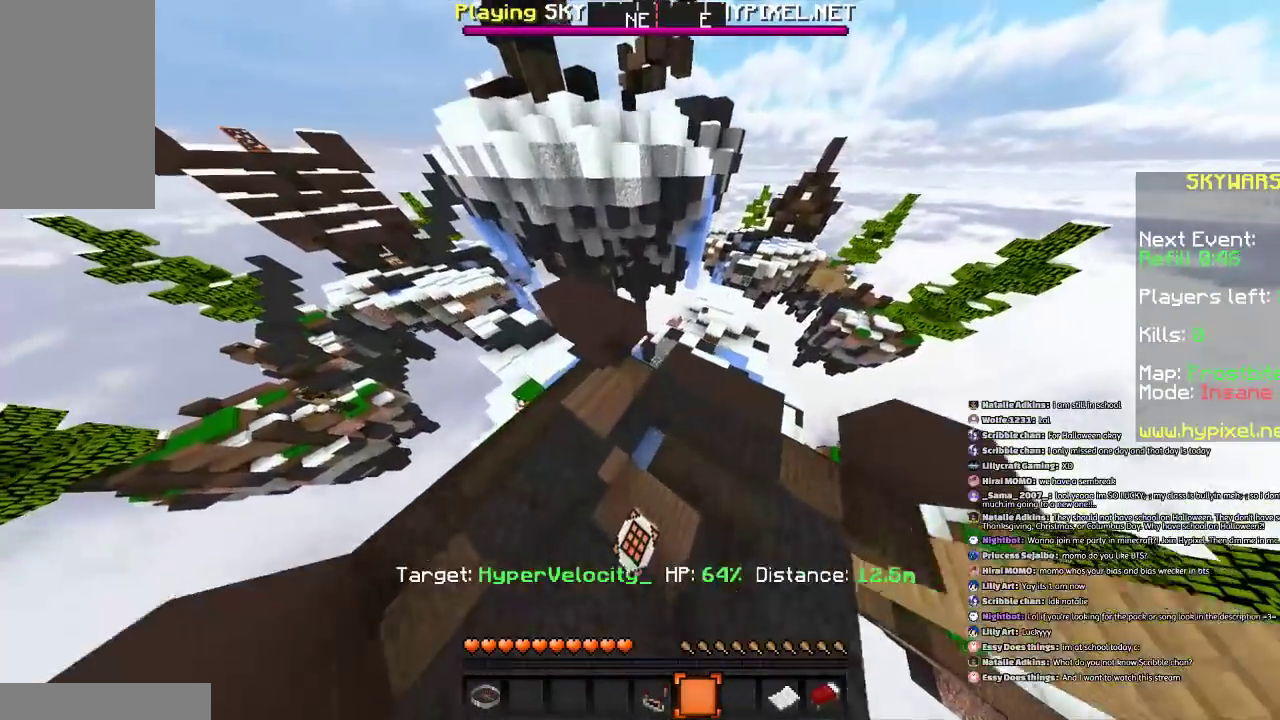
{"keys": ["d", "space"], "mouse": [], "events": [[334, "space", "down"], [501, "d", "down"]]}
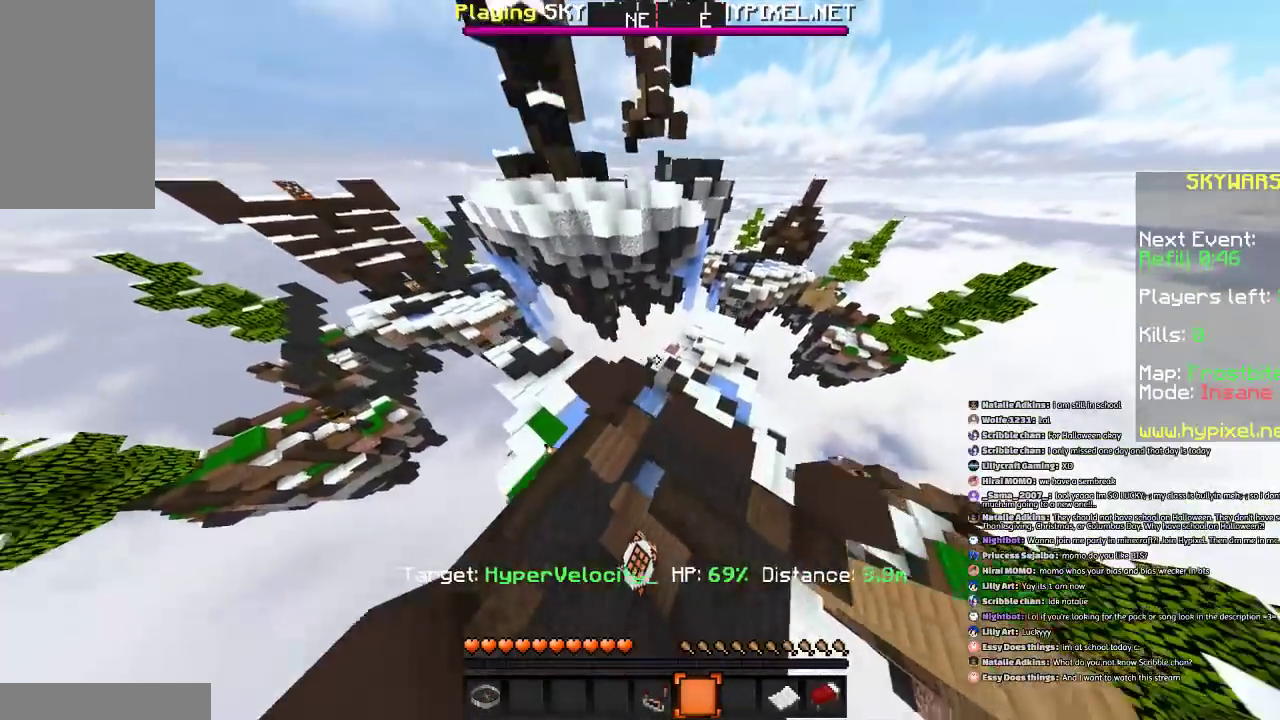
{"keys": ["space"], "mouse": [], "events": [[100, "s", "down"], [266, "d", "up"], [367, "s", "up"]]}
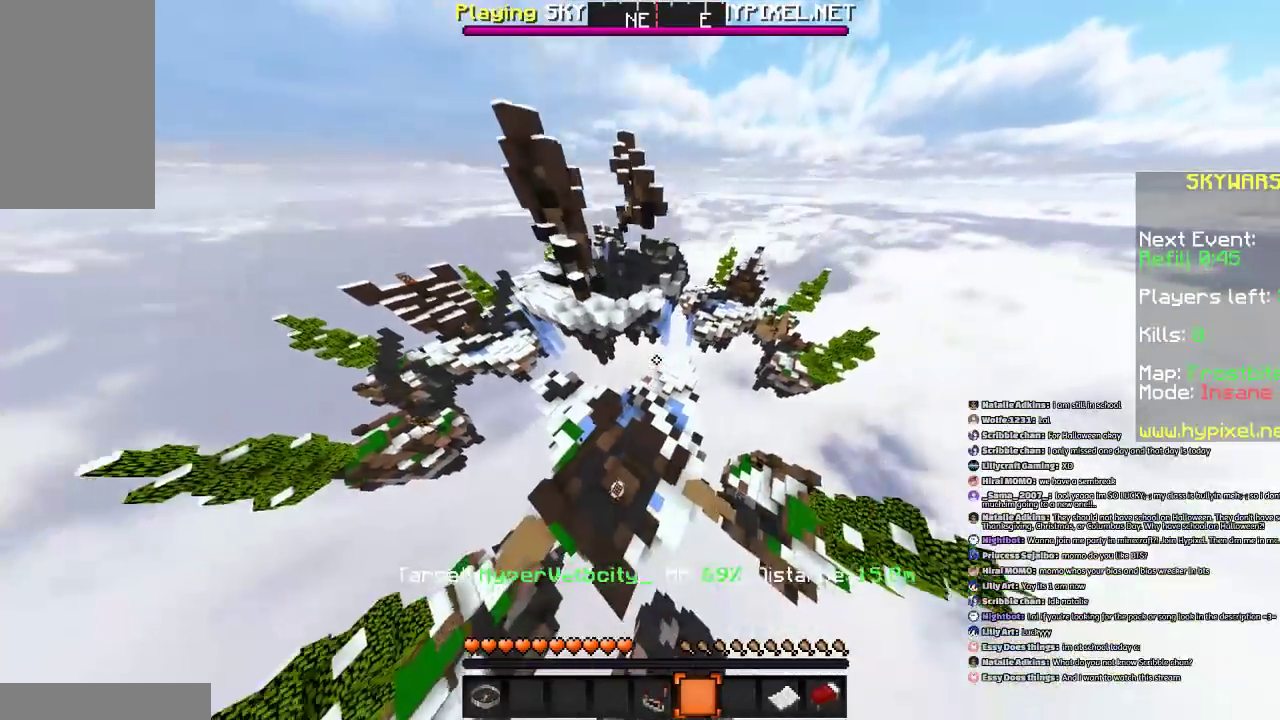
{"keys": ["space", "w"], "mouse": [], "events": [[200, "w", "down"]]}
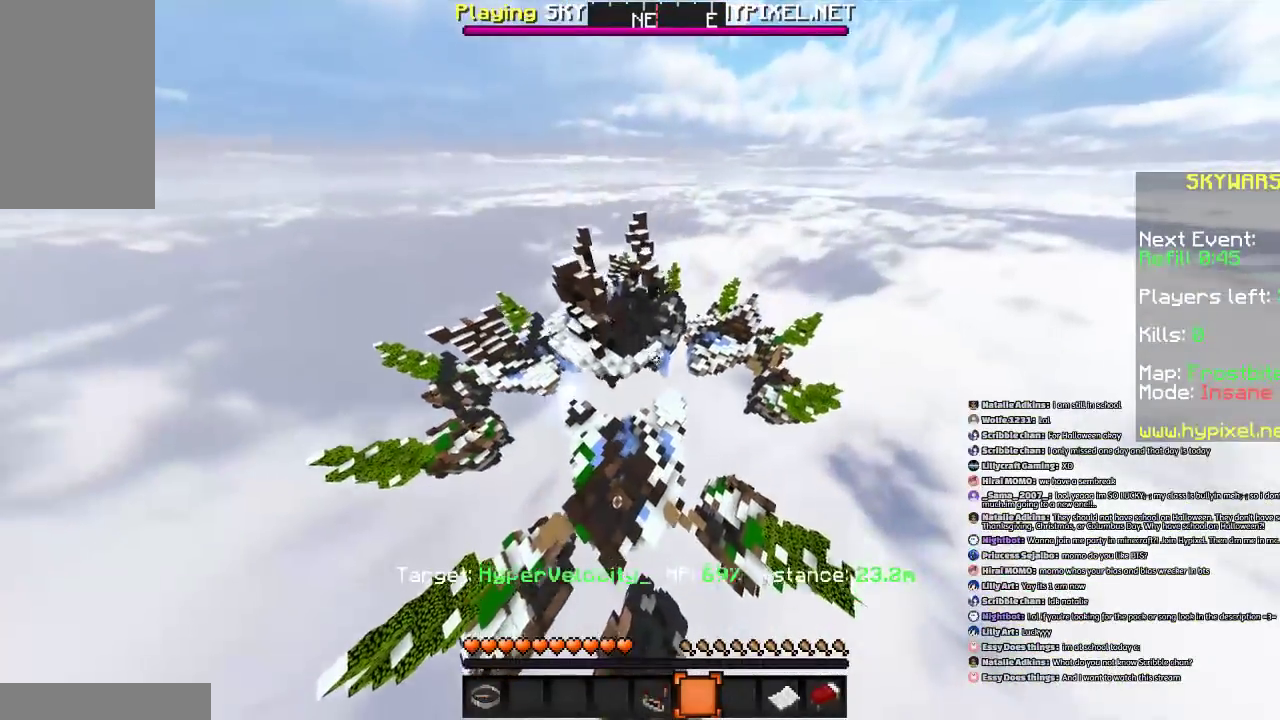
{"keys": ["s"], "mouse": [], "events": [[200, "w", "up"], [233, "space", "up"], [367, "s", "down"]]}
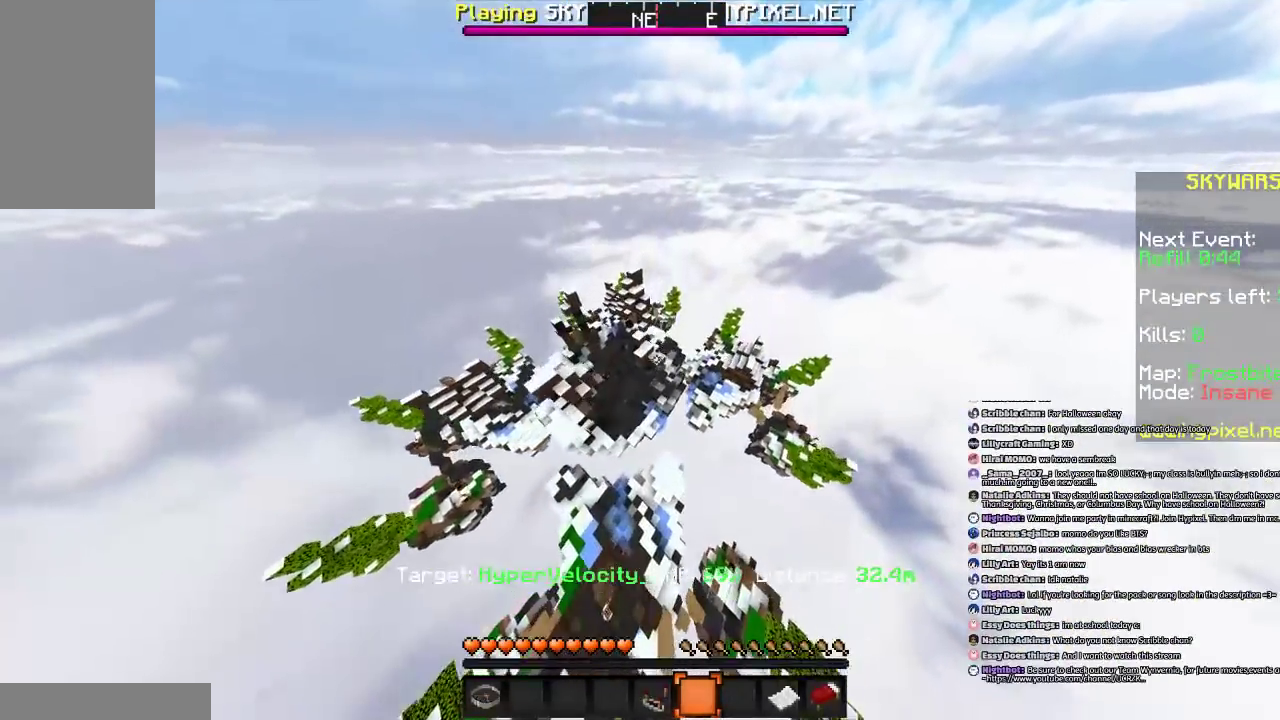
{"keys": ["s", "space"], "mouse": [], "events": [[400, "space", "down"]]}
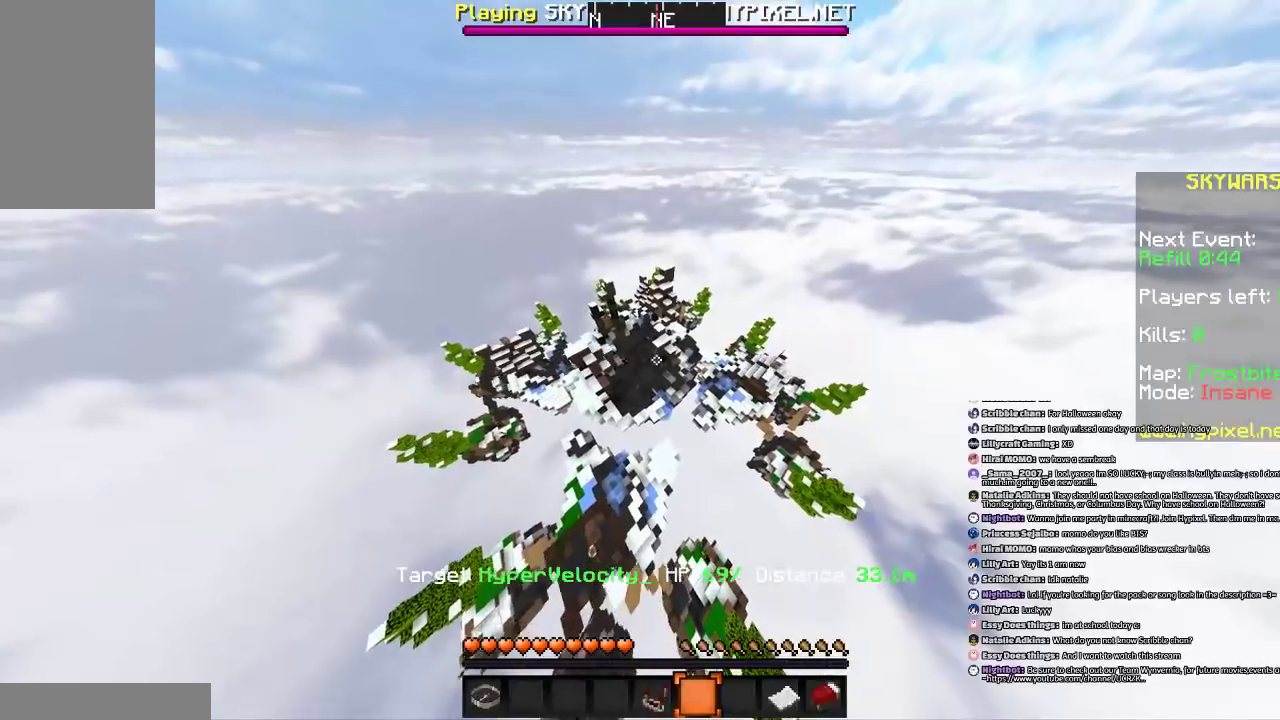
{"keys": [], "mouse": [], "events": [[367, "space", "up"], [400, "s", "up"]]}
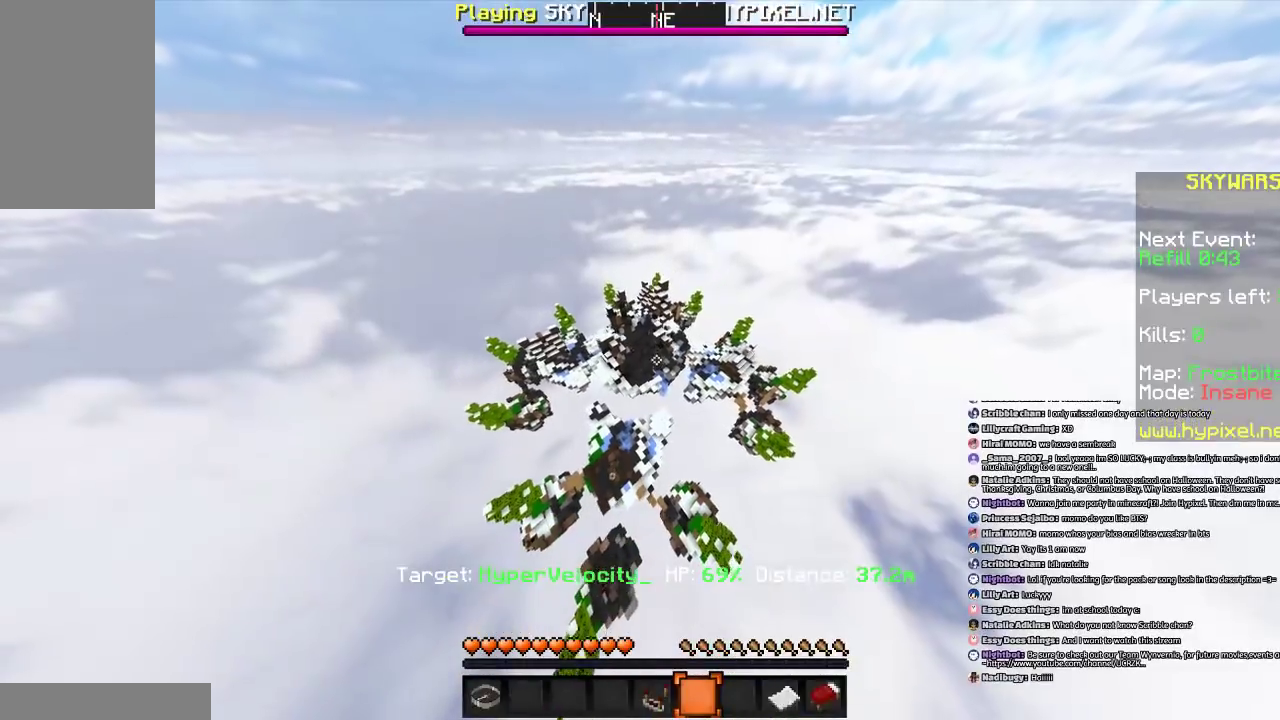
{"keys": [], "mouse": [], "events": [[300, "w", "down"], [501, "w", "up"]]}